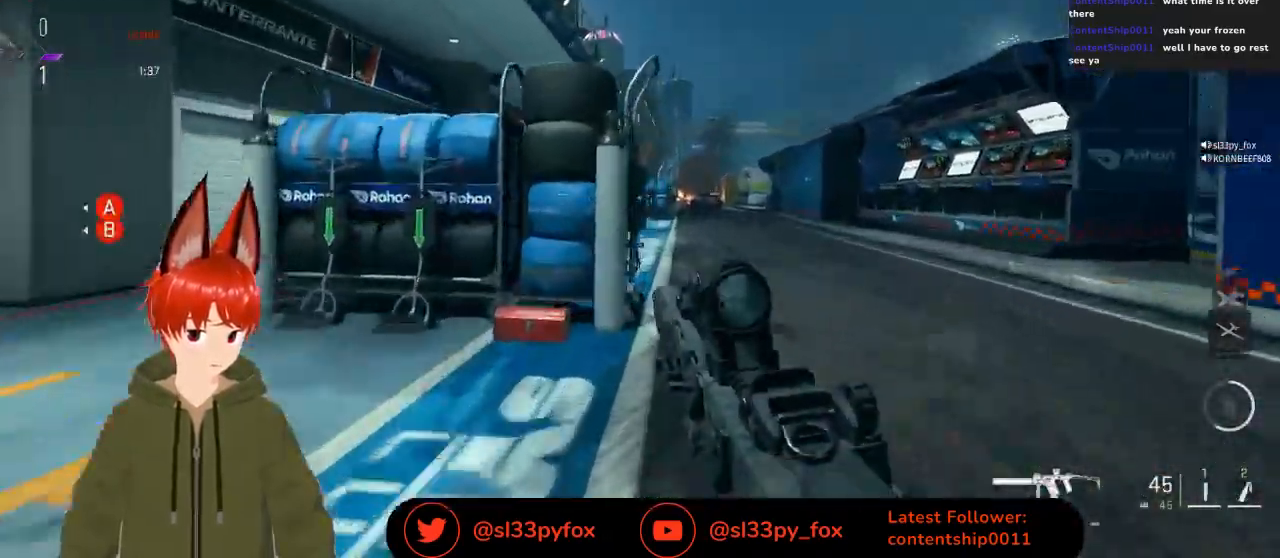
Gameplay with a controller (Xbox layout); each line is a JSON object with the inputs held at the frame after it. "events" lists button and stick changes between this image and that frame as [ms after this image, input, new state], when the widget could be followed in between.
{"buttons": [], "left_stick": "up", "right_stick": "center", "events": [[67, "L1", "up"]]}
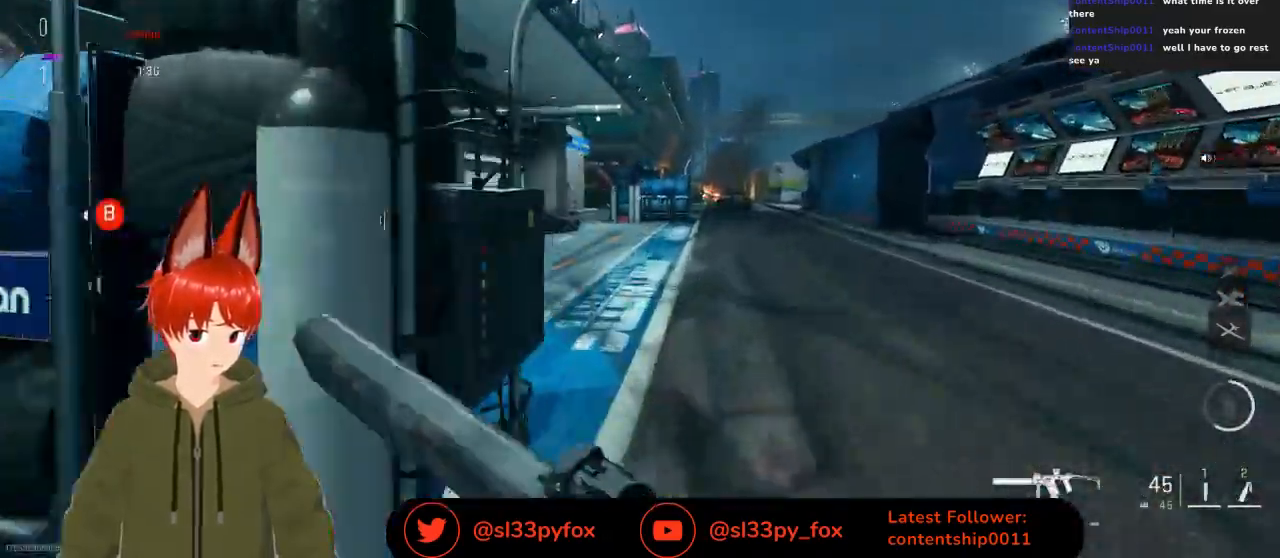
{"buttons": [], "left_stick": "up", "right_stick": "center", "events": []}
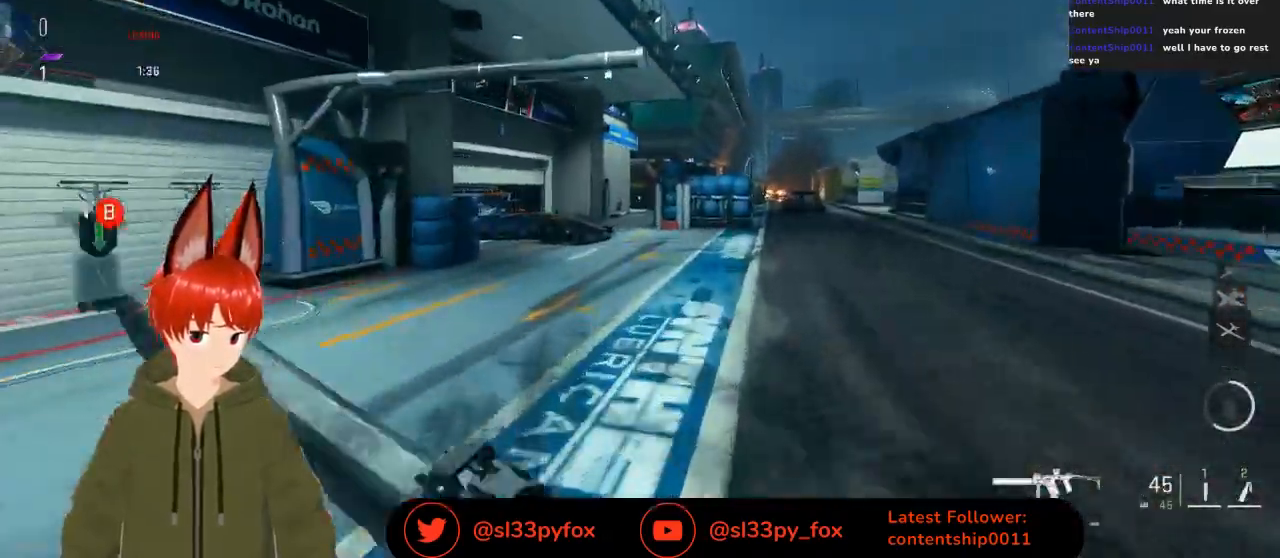
{"buttons": ["R3"], "left_stick": "up-right", "right_stick": "center", "events": [[267, "left_stick", "up-right"], [500, "R3", "down"]]}
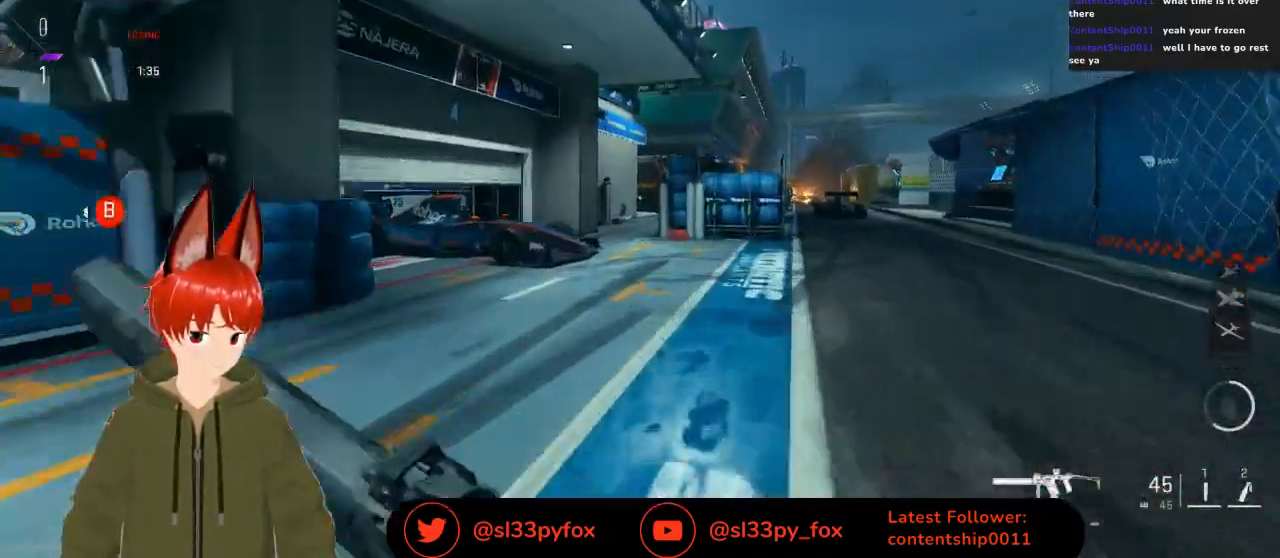
{"buttons": [], "left_stick": "up-right", "right_stick": "center", "events": [[133, "R3", "up"], [167, "right_stick", "left"], [400, "right_stick", "center"]]}
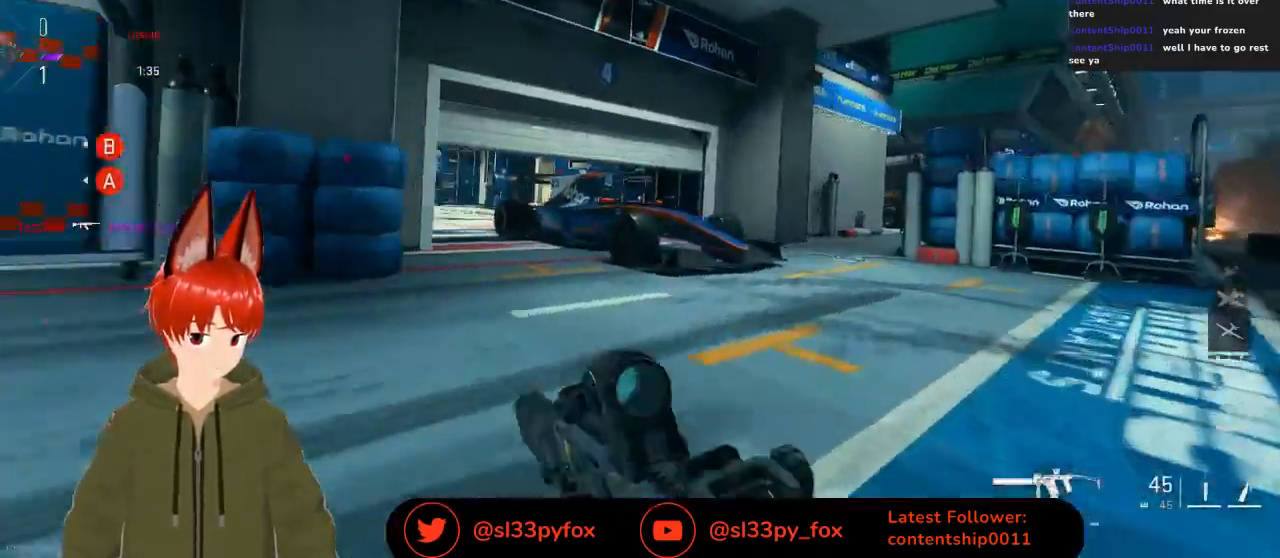
{"buttons": [], "left_stick": "right", "right_stick": "center", "events": [[300, "right_stick", "left"], [433, "left_stick", "right"], [467, "right_stick", "center"]]}
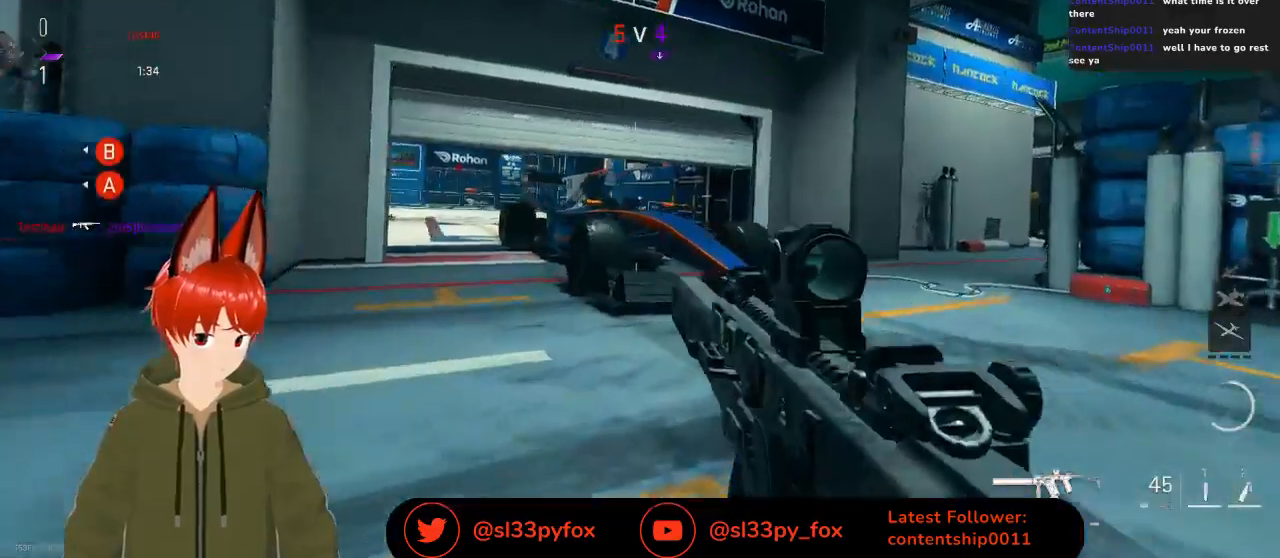
{"buttons": [], "left_stick": "up-right", "right_stick": "down-left", "events": [[33, "L1", "down"], [133, "L1", "up"], [333, "right_stick", "down-left"], [433, "left_stick", "up-right"]]}
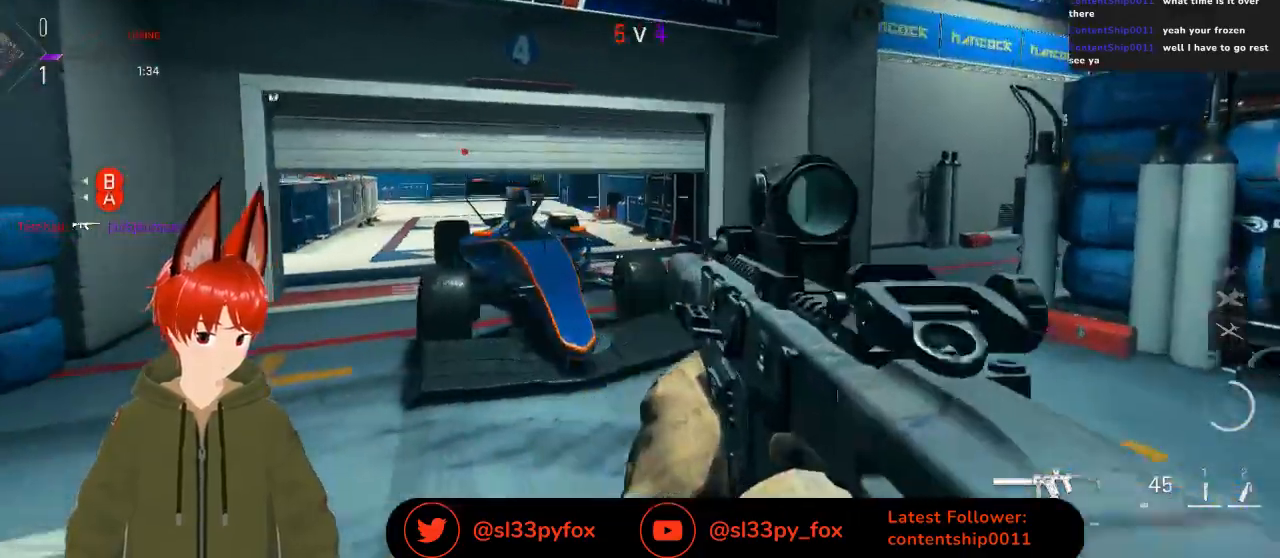
{"buttons": [], "left_stick": "right", "right_stick": "center", "events": [[200, "left_stick", "right"], [367, "R3", "down"], [400, "right_stick", "center"], [467, "R3", "up"]]}
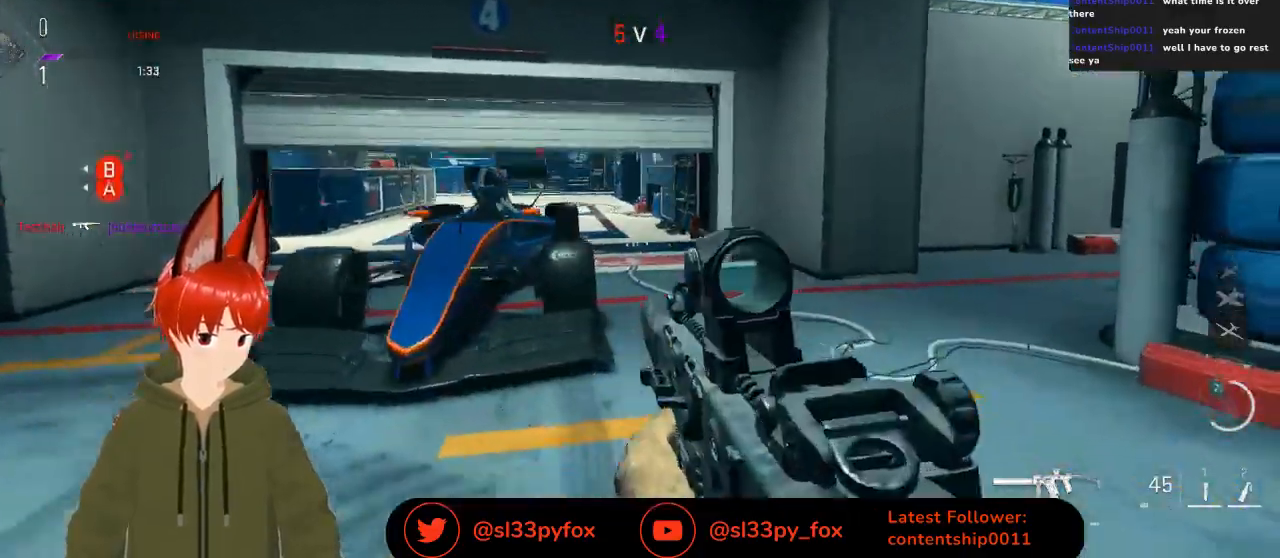
{"buttons": [], "left_stick": "up-right", "right_stick": "center", "events": [[467, "left_stick", "up-right"]]}
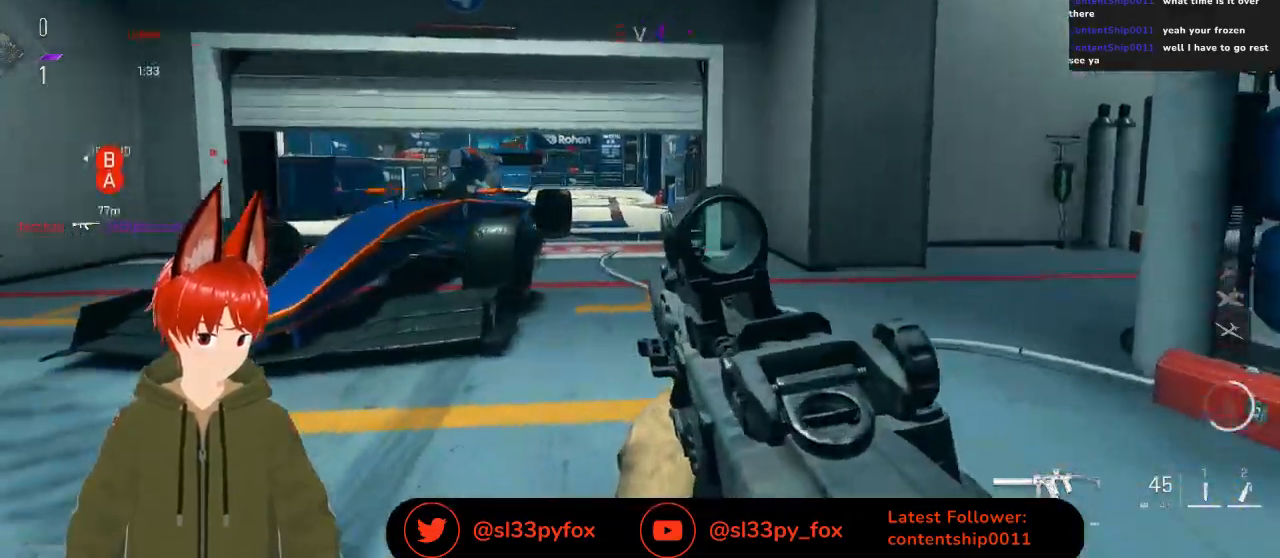
{"buttons": ["L1"], "left_stick": "right", "right_stick": "center", "events": [[167, "left_stick", "right"], [467, "L1", "down"]]}
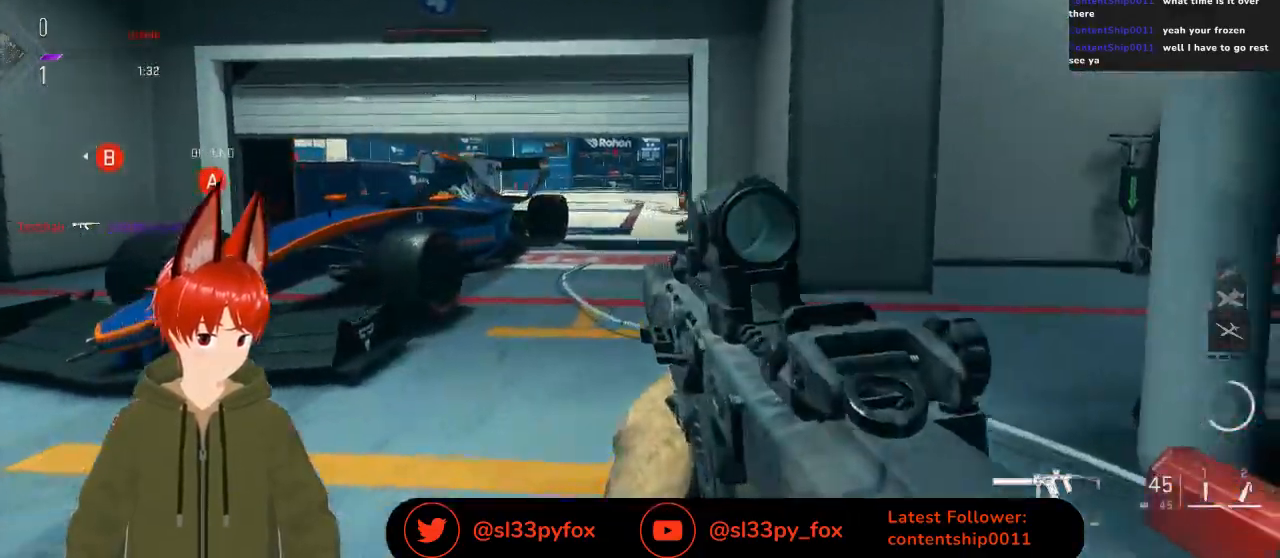
{"buttons": [], "left_stick": "center", "right_stick": "center", "events": [[67, "L1", "up"], [133, "left_stick", "center"]]}
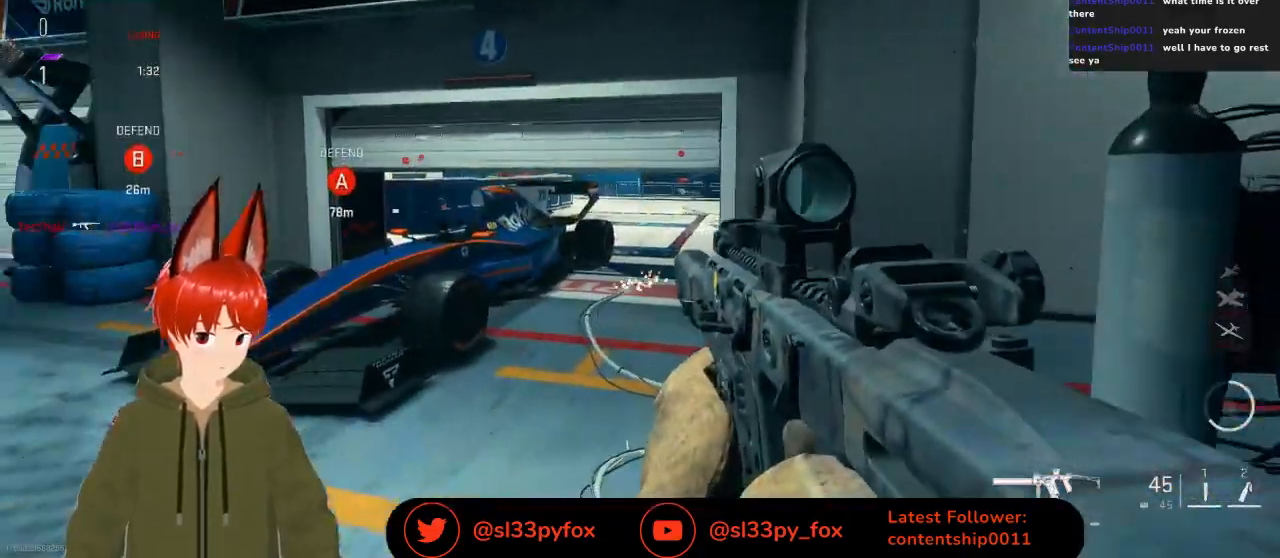
{"buttons": ["R3"], "left_stick": "up", "right_stick": "center", "events": [[133, "left_stick", "up"], [433, "R3", "down"]]}
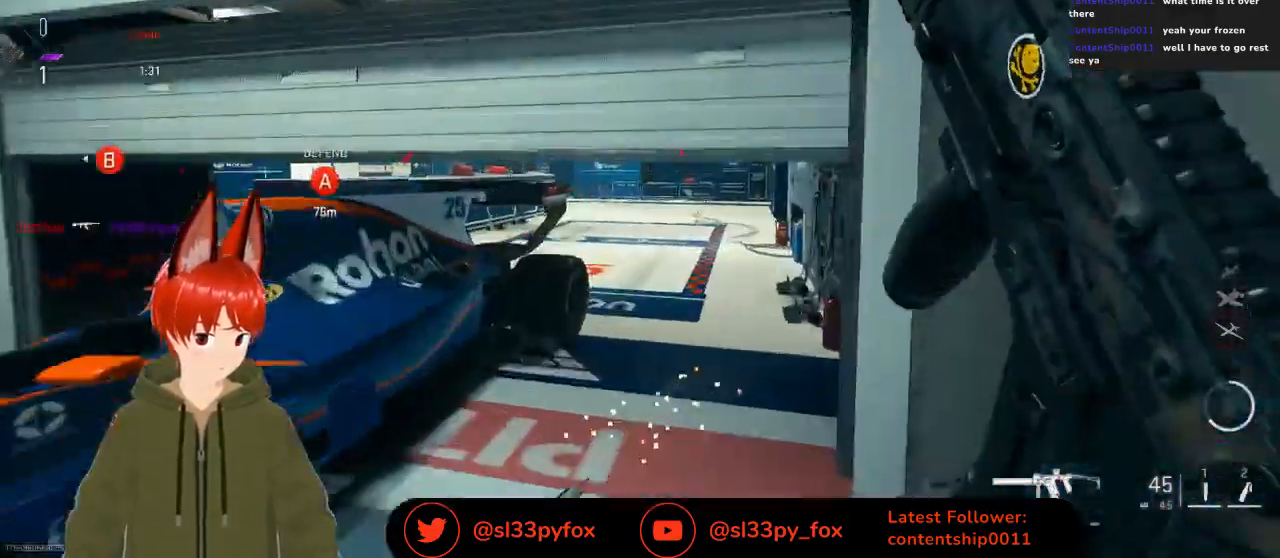
{"buttons": [], "left_stick": "right", "right_stick": "left", "events": [[33, "R3", "up"], [67, "left_stick", "up-right"], [400, "right_stick", "left"], [433, "left_stick", "right"]]}
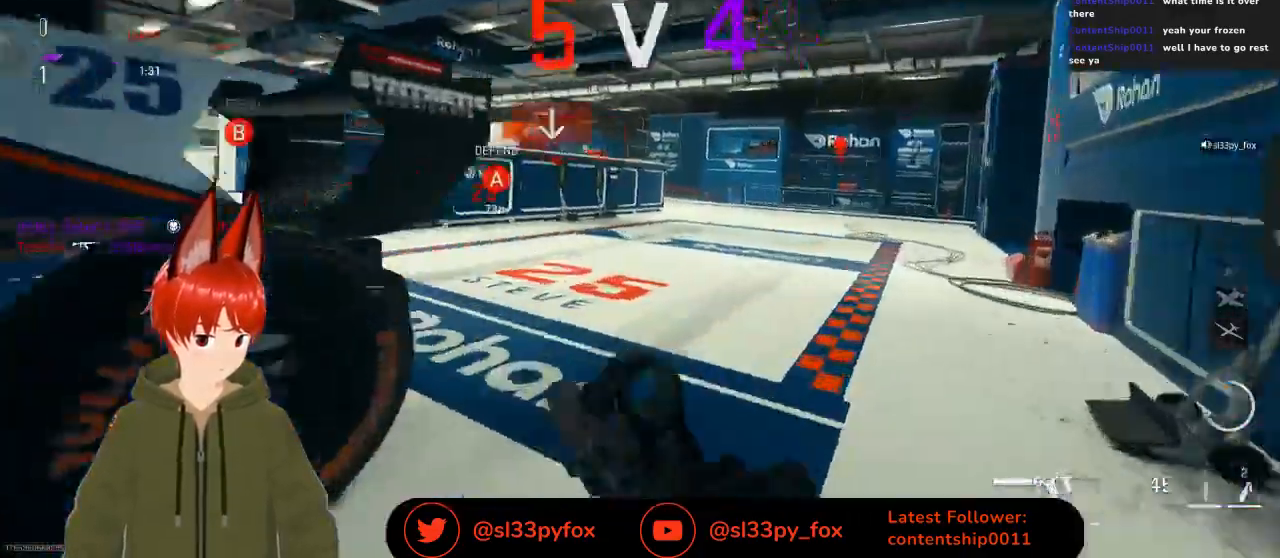
{"buttons": [], "left_stick": "right", "right_stick": "center", "events": [[133, "right_stick", "up-left"], [233, "right_stick", "center"], [433, "L1", "down"], [500, "L1", "up"]]}
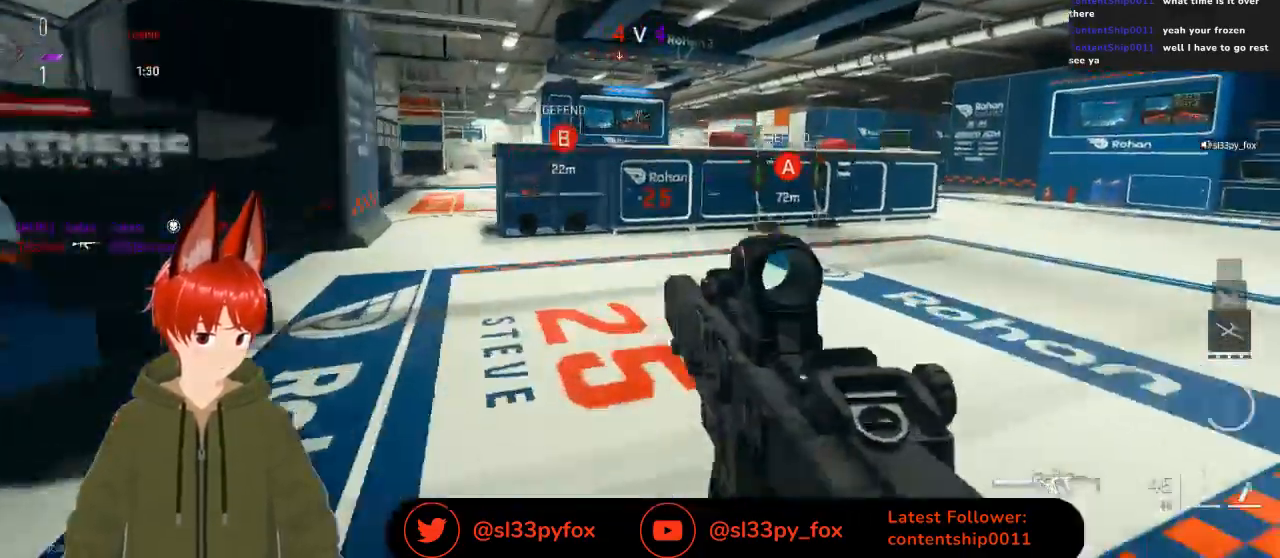
{"buttons": [], "left_stick": "center", "right_stick": "center", "events": [[433, "left_stick", "center"]]}
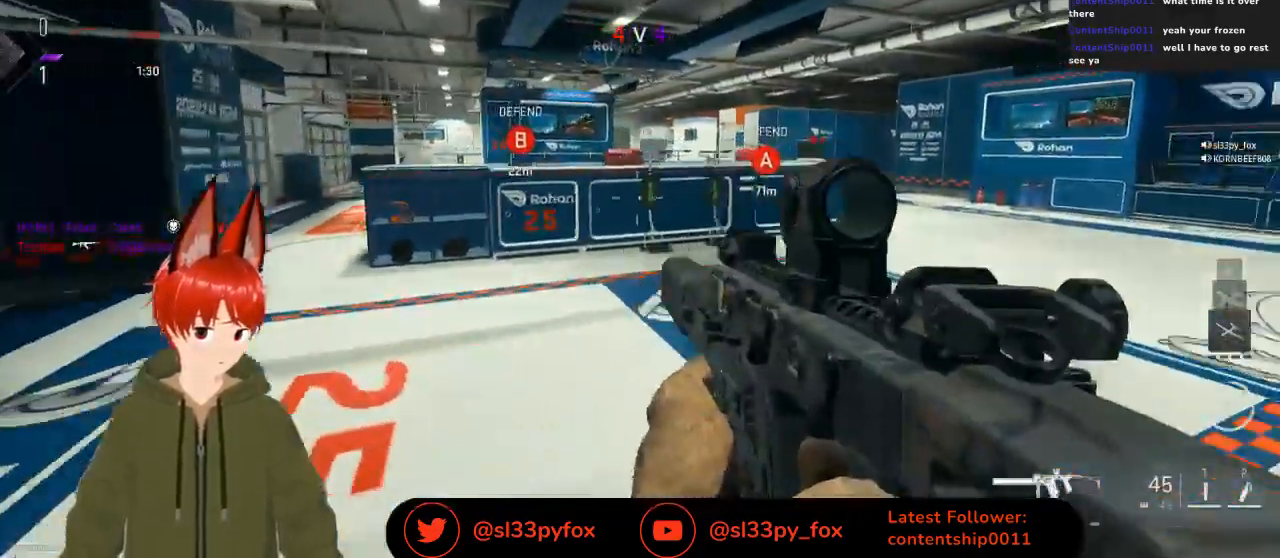
{"buttons": [], "left_stick": "right", "right_stick": "right", "events": [[67, "right_stick", "right"], [200, "right_stick", "center"], [333, "left_stick", "right"], [400, "right_stick", "right"]]}
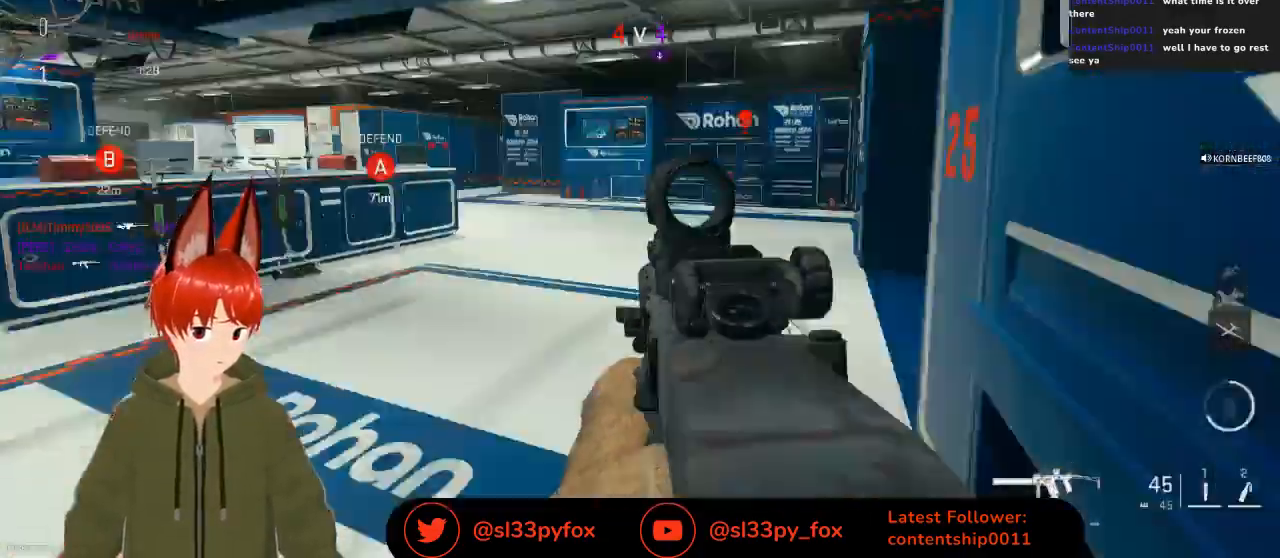
{"buttons": [], "left_stick": "up-left", "right_stick": "right", "events": [[100, "left_stick", "center"], [133, "right_stick", "center"], [167, "left_stick", "up"], [300, "R3", "down"], [400, "left_stick", "up-left"], [433, "R3", "up"], [500, "right_stick", "right"]]}
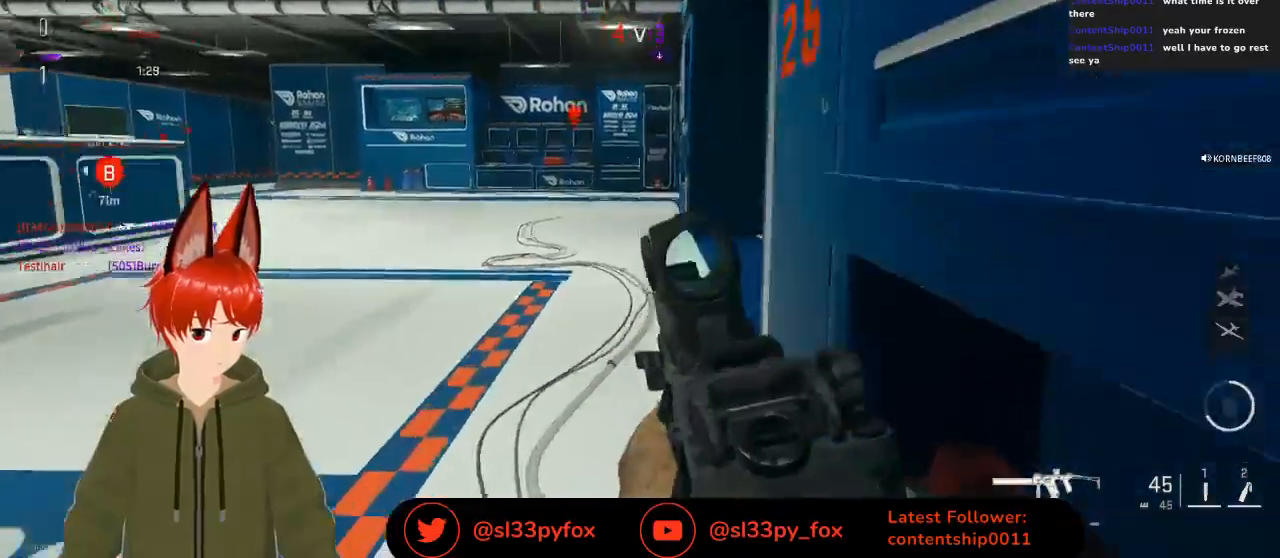
{"buttons": [], "left_stick": "up-left", "right_stick": "center", "events": [[167, "right_stick", "center"]]}
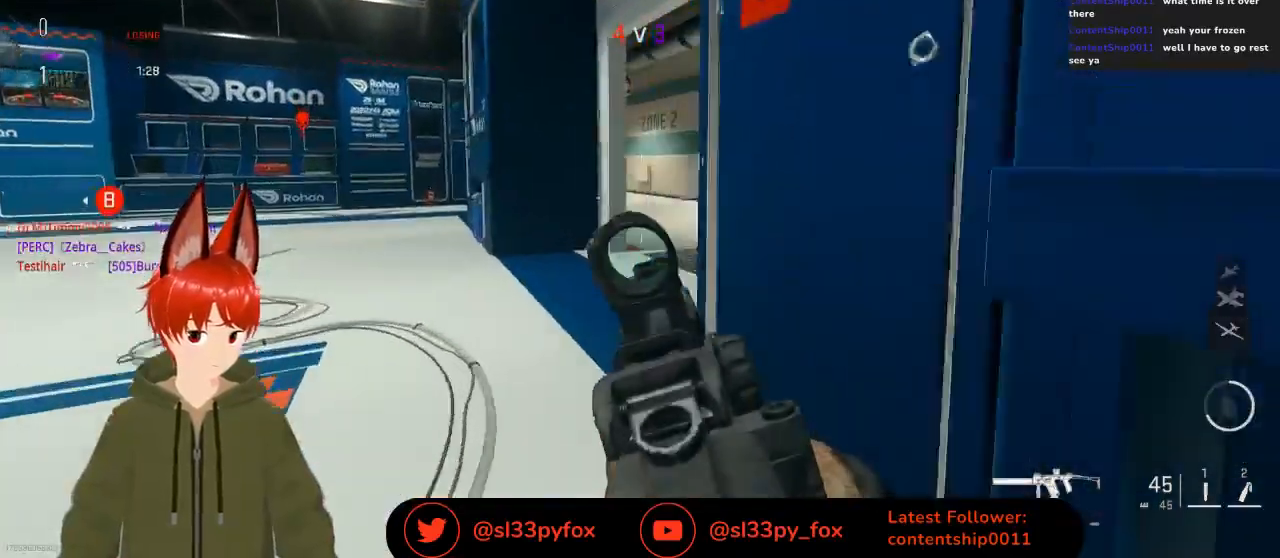
{"buttons": ["L1"], "left_stick": "up", "right_stick": "right", "events": [[100, "left_stick", "up"], [333, "right_stick", "right"], [500, "L1", "down"]]}
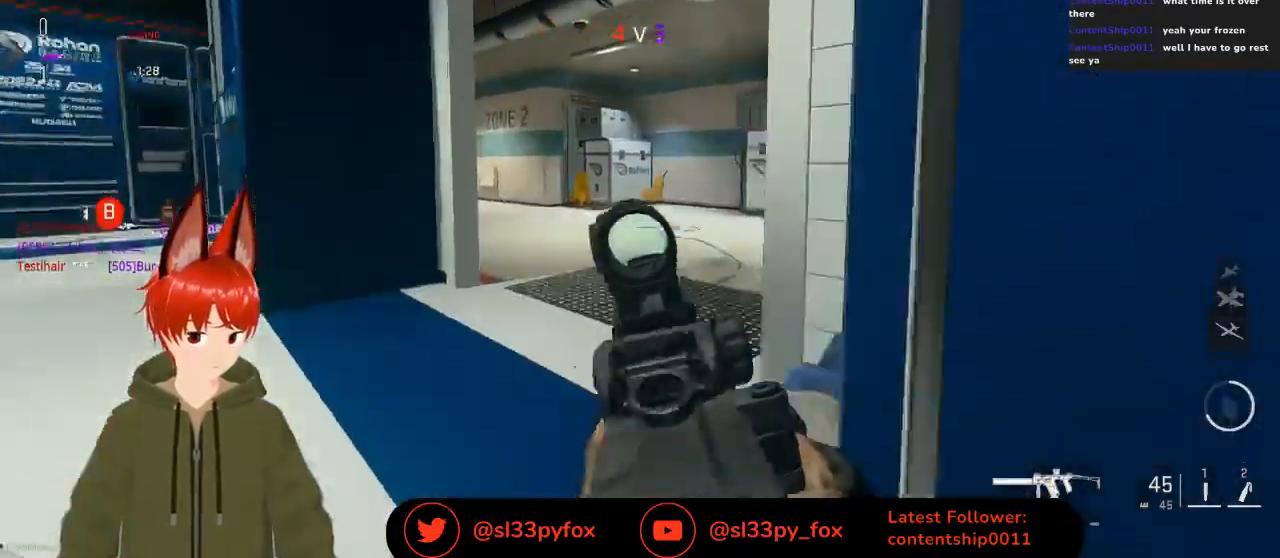
{"buttons": [], "left_stick": "up", "right_stick": "center", "events": [[100, "L1", "up"], [433, "right_stick", "center"]]}
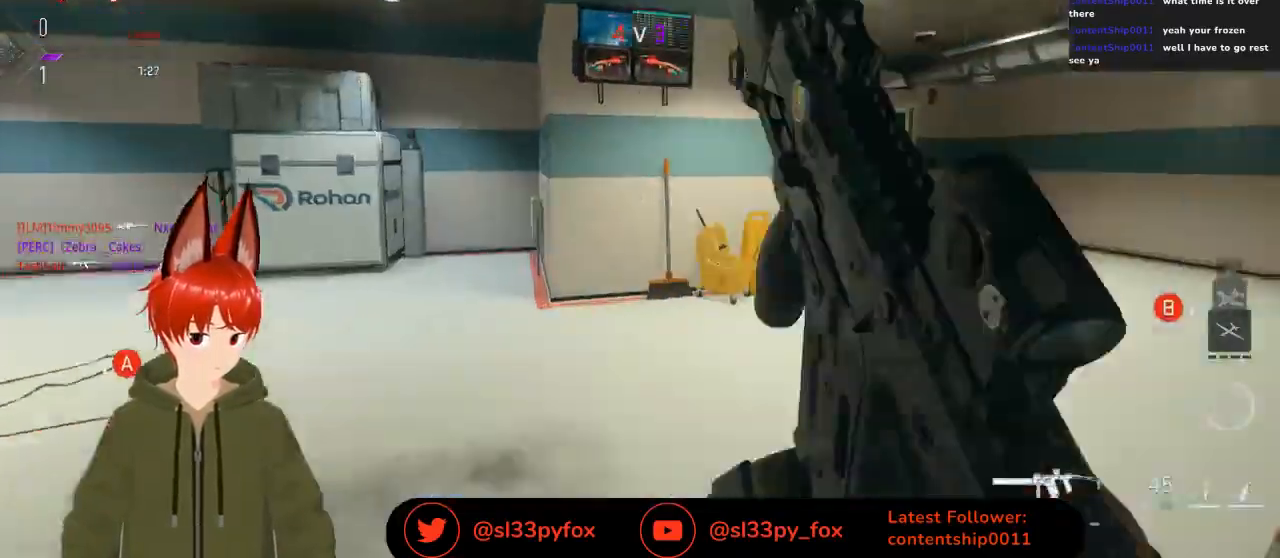
{"buttons": [], "left_stick": "up-right", "right_stick": "center", "events": [[67, "right_stick", "right"], [233, "right_stick", "center"], [467, "left_stick", "up-right"]]}
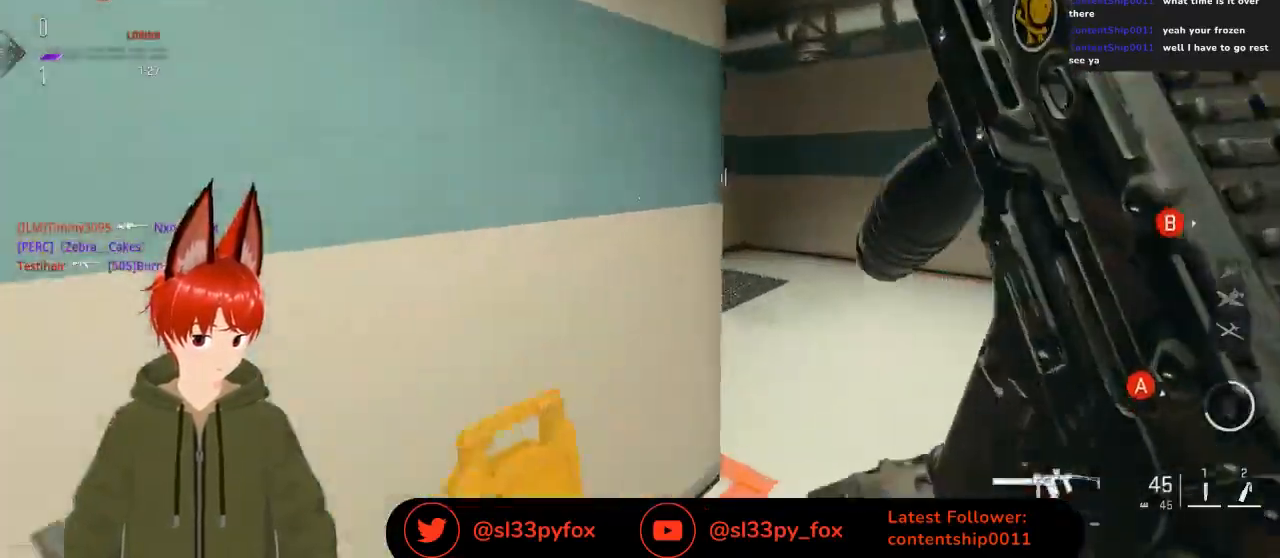
{"buttons": [], "left_stick": "up", "right_stick": "center", "events": [[267, "left_stick", "up"], [267, "right_stick", "left"], [400, "right_stick", "center"]]}
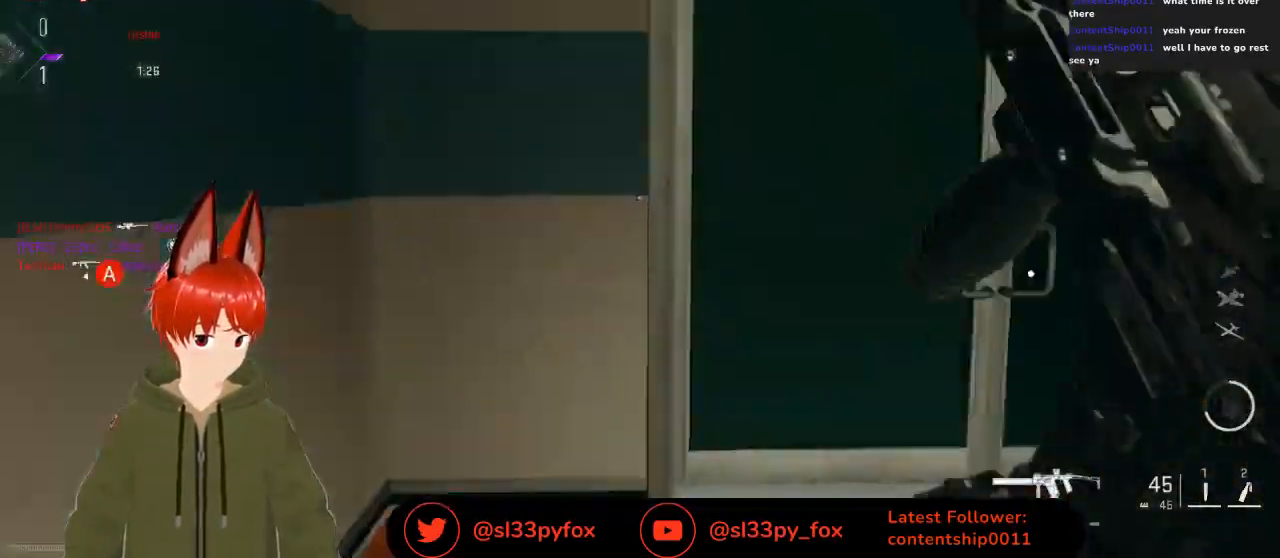
{"buttons": [], "left_stick": "up", "right_stick": "left", "events": [[67, "left_stick", "up-right"], [133, "right_stick", "up-right"], [233, "right_stick", "center"], [367, "left_stick", "up"], [500, "right_stick", "left"]]}